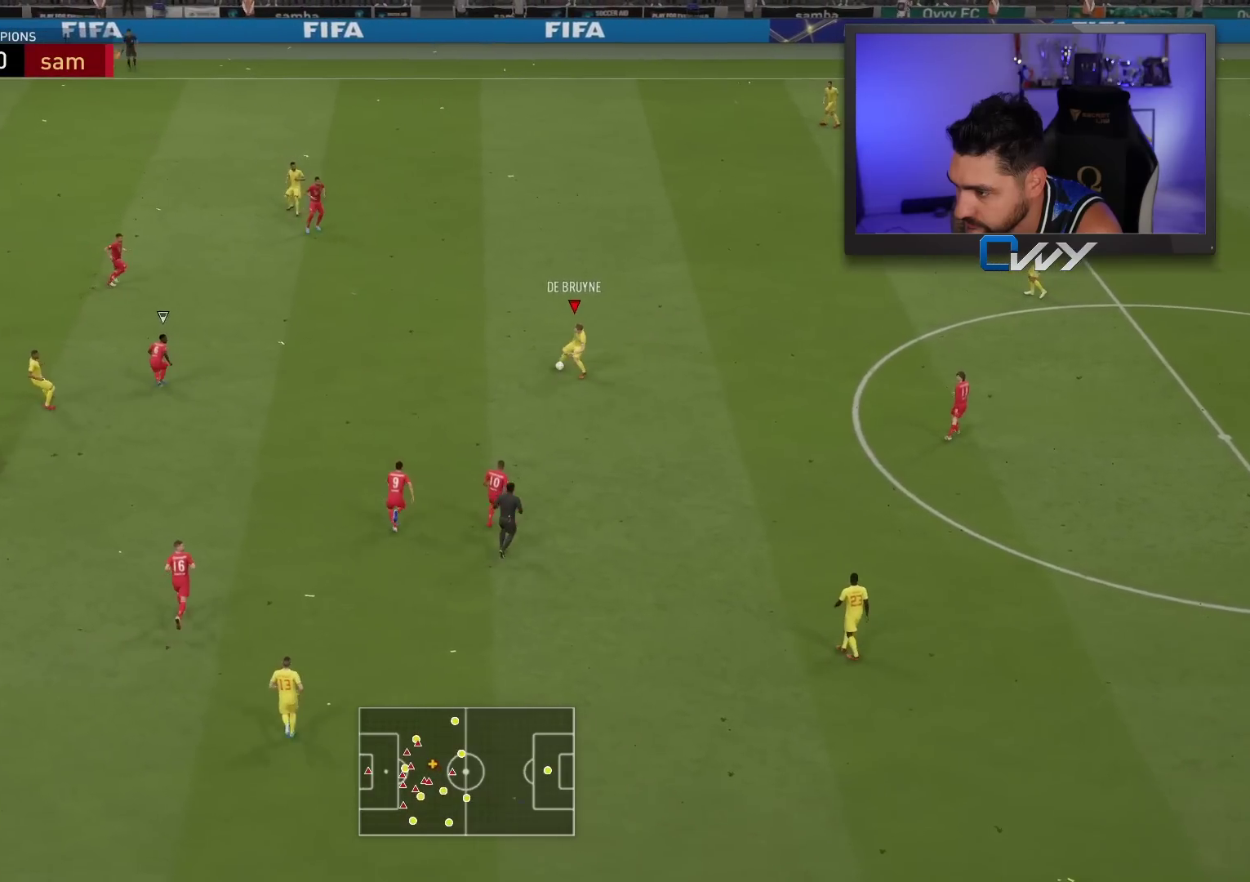
Gameplay with a controller (PlayStation layout); each line is a JSON object with the inputs held at the frame after it. "events" lists button and stick changes between this image and that frame as [ms after this image, input, new state], when the widget could be followed in between.
{"buttons": [], "left_stick": "up", "right_stick": "center", "events": []}
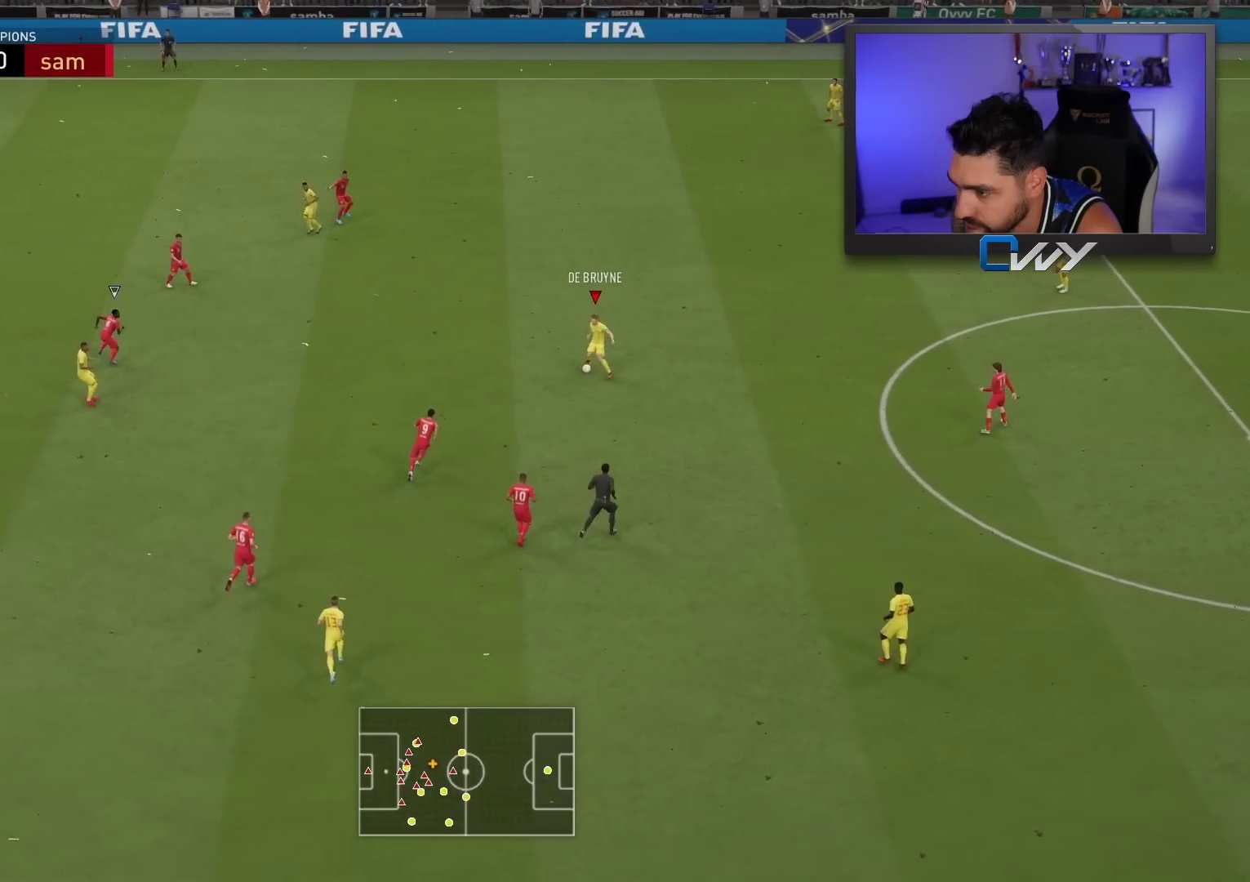
{"buttons": [], "left_stick": "center", "right_stick": "up-right", "events": [[100, "left_stick", "center"], [333, "right_stick", "up-right"]]}
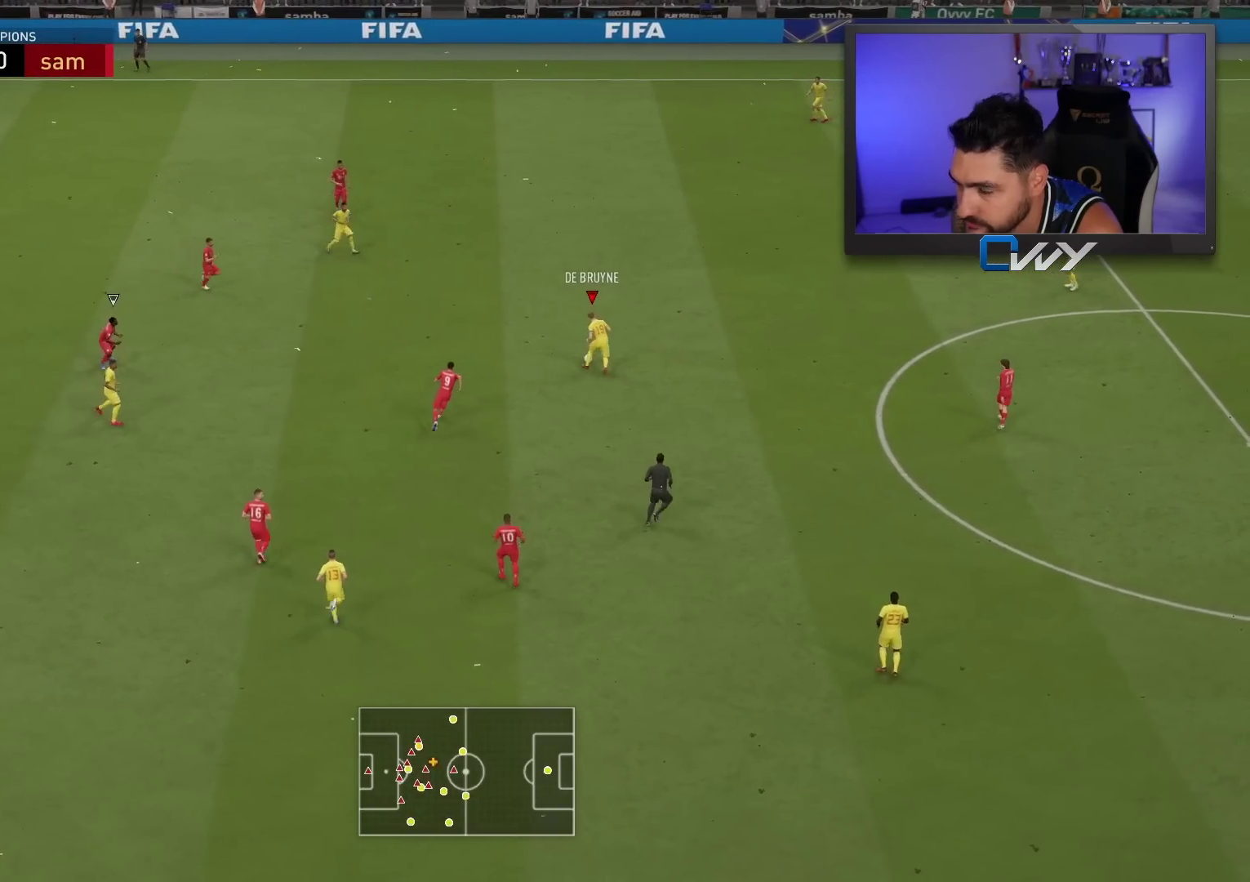
{"buttons": [], "left_stick": "center", "right_stick": "center", "events": [[333, "right_stick", "center"]]}
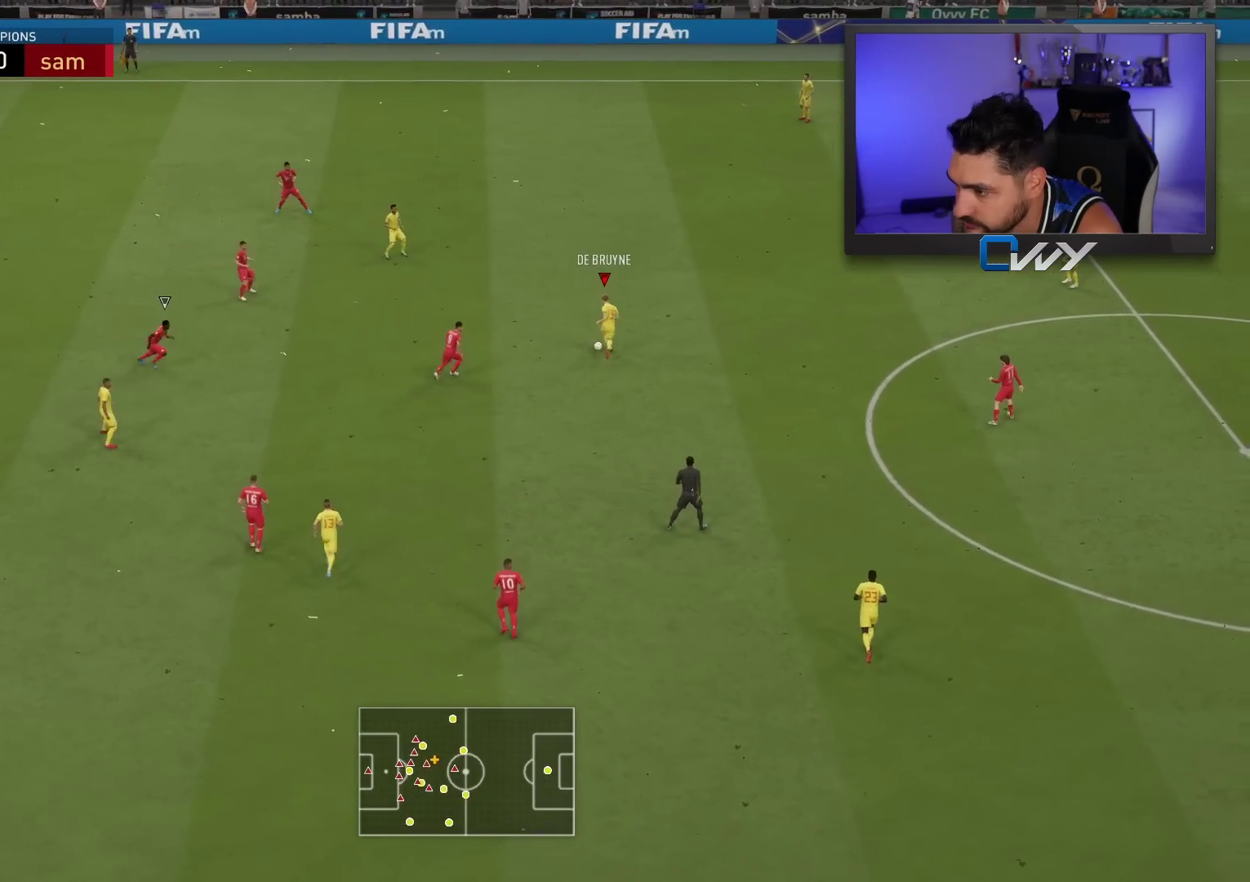
{"buttons": [], "left_stick": "down-right", "right_stick": "center", "events": [[267, "left_stick", "down-right"]]}
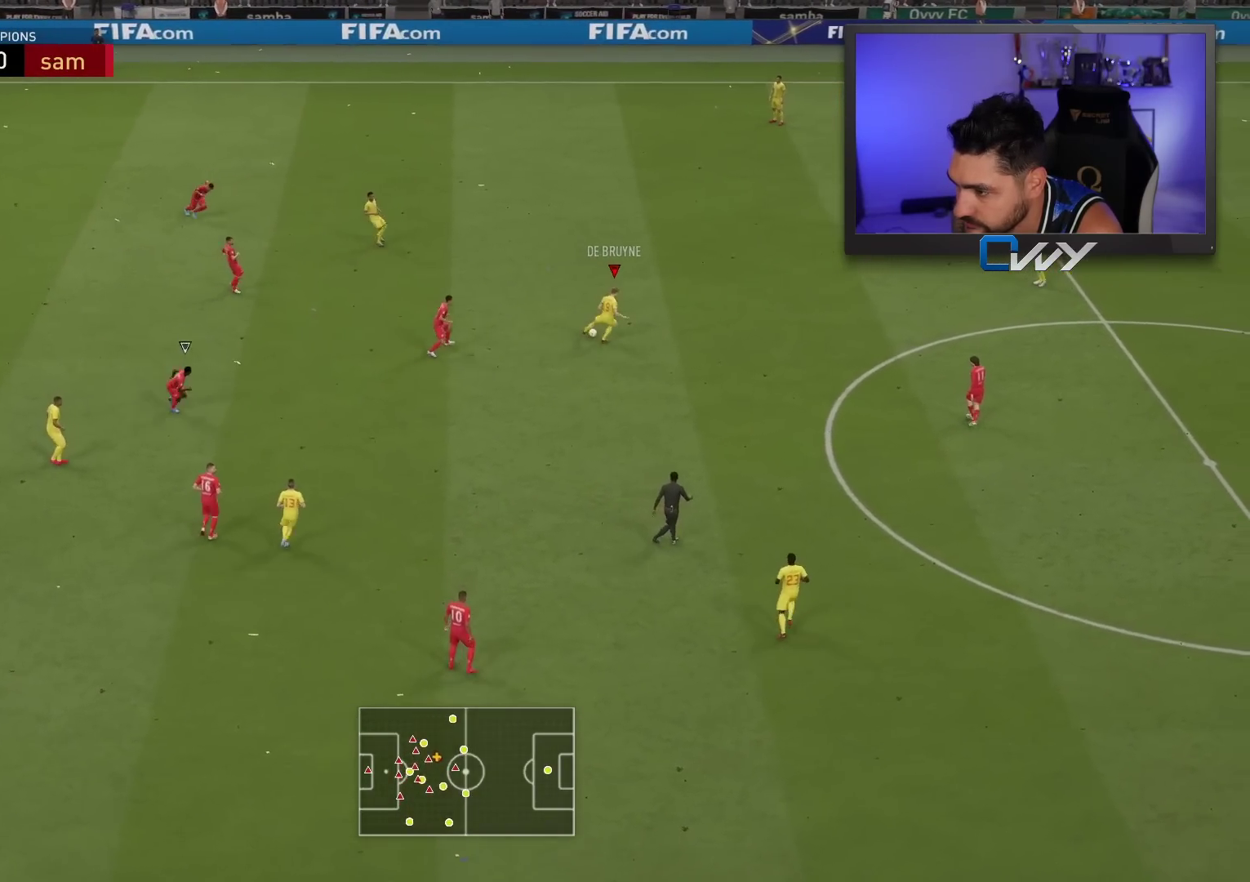
{"buttons": [], "left_stick": "down", "right_stick": "center", "events": [[200, "left_stick", "down"], [217, "CROSS", "down"], [400, "CROSS", "up"]]}
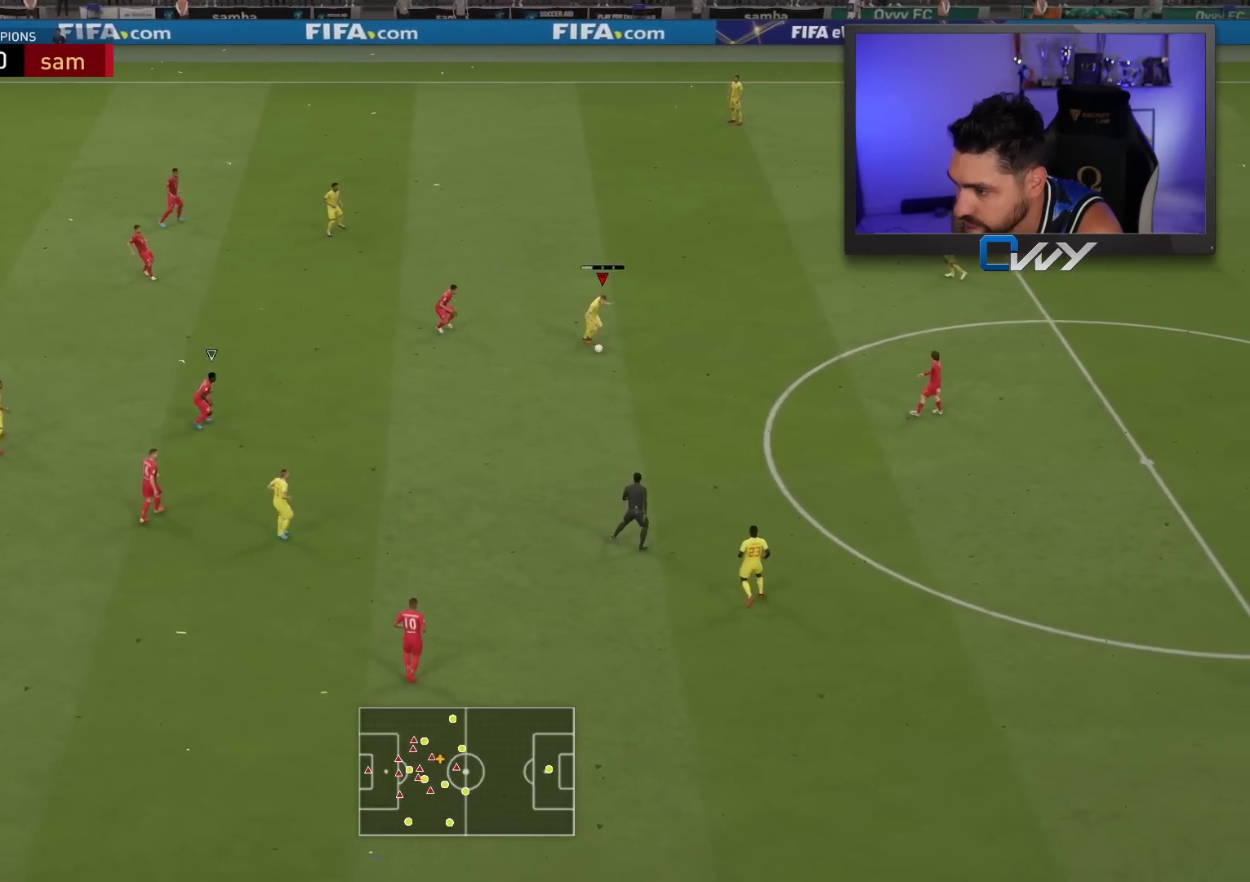
{"buttons": [], "left_stick": "center", "right_stick": "center", "events": [[67, "left_stick", "center"]]}
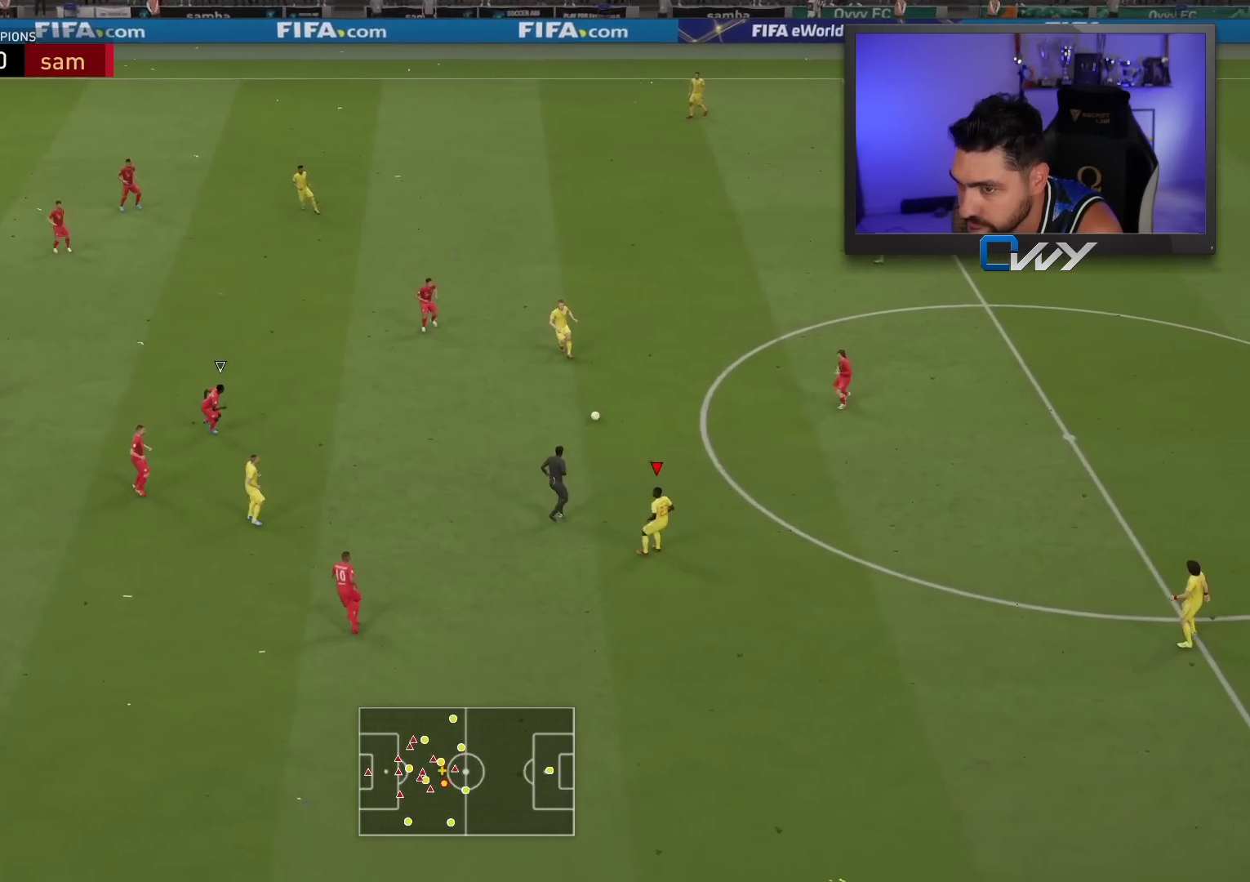
{"buttons": [], "left_stick": "center", "right_stick": "center", "events": []}
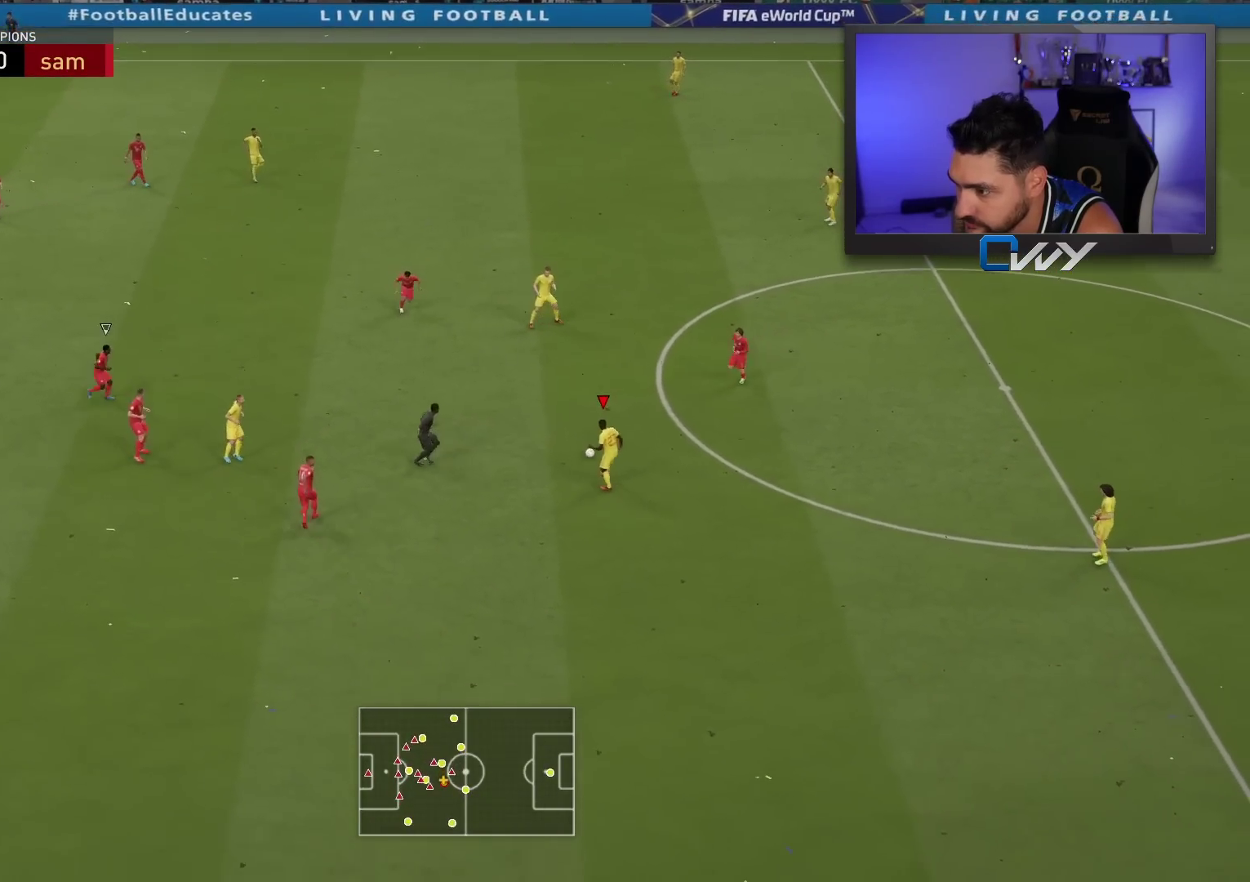
{"buttons": [], "left_stick": "down", "right_stick": "center", "events": [[217, "left_stick", "down"]]}
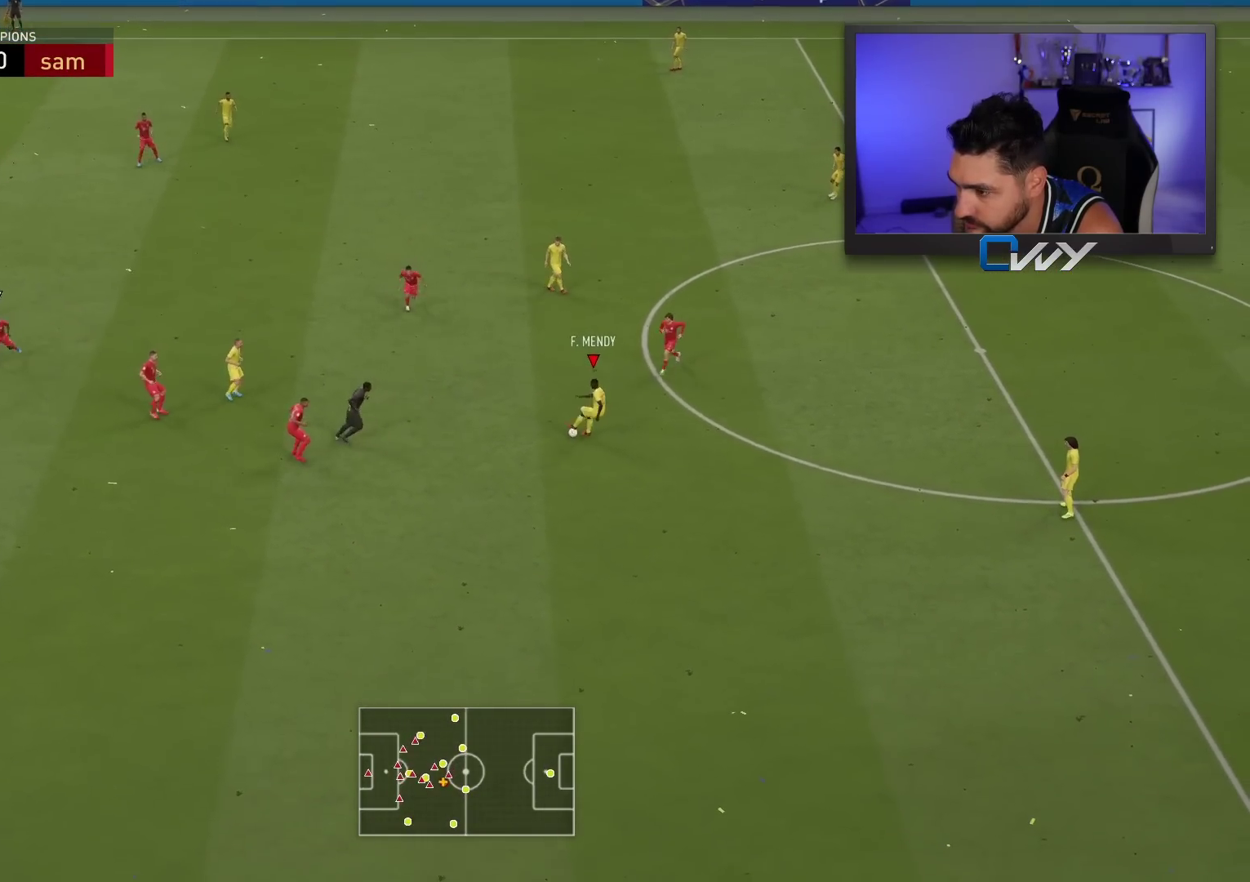
{"buttons": [], "left_stick": "down", "right_stick": "center", "events": [[50, "CROSS", "down"], [267, "CROSS", "up"], [267, "L3", "down"], [467, "L3", "up"]]}
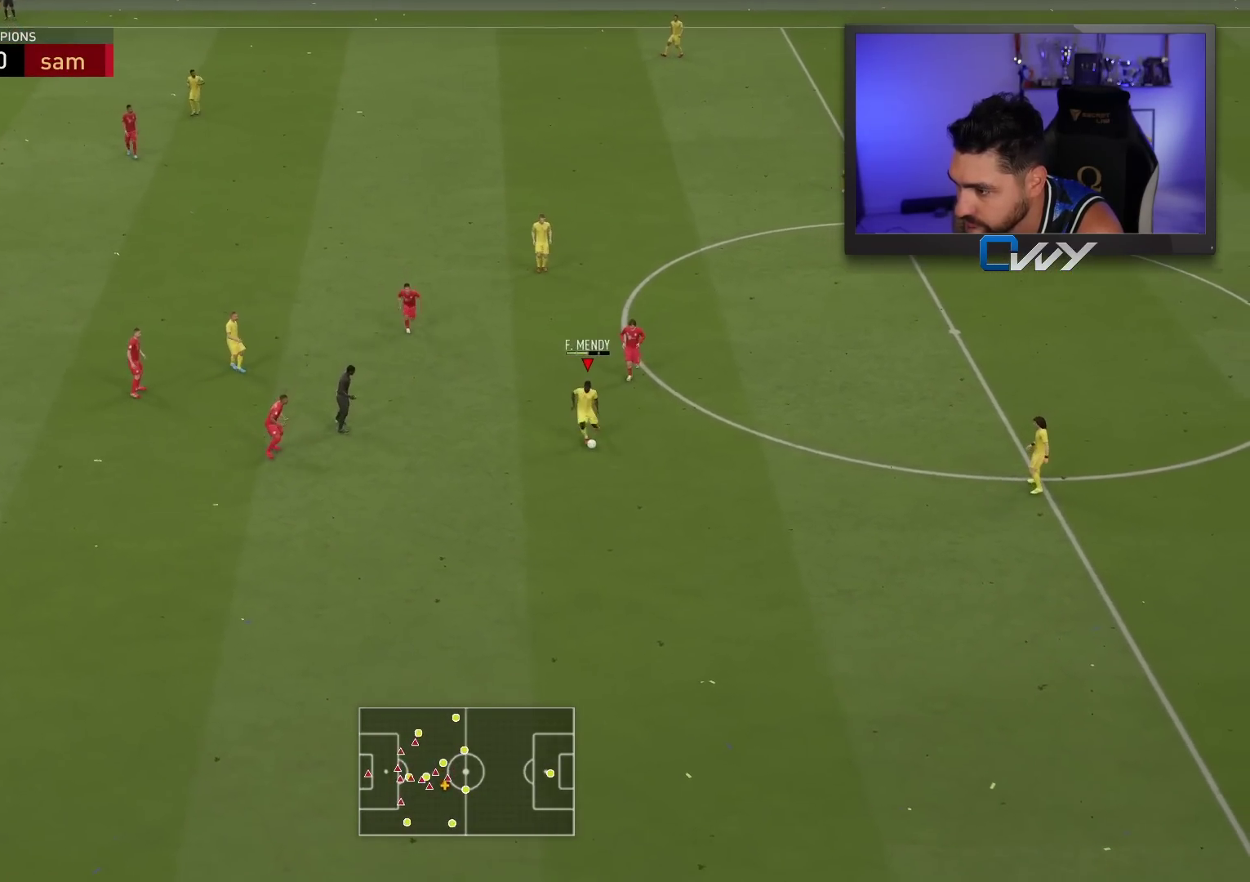
{"buttons": [], "left_stick": "left", "right_stick": "center", "events": [[67, "left_stick", "center"], [283, "left_stick", "left"]]}
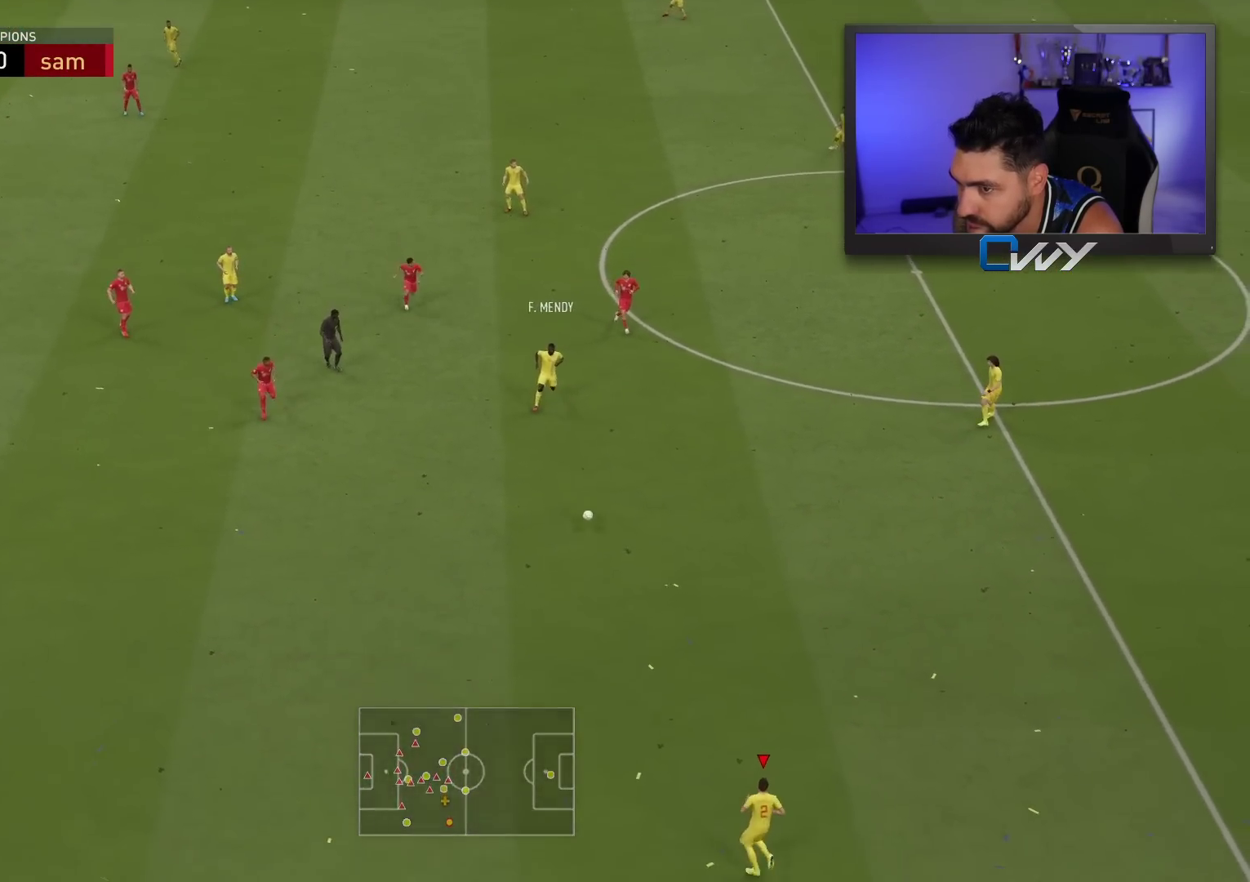
{"buttons": [], "left_stick": "left", "right_stick": "center", "events": []}
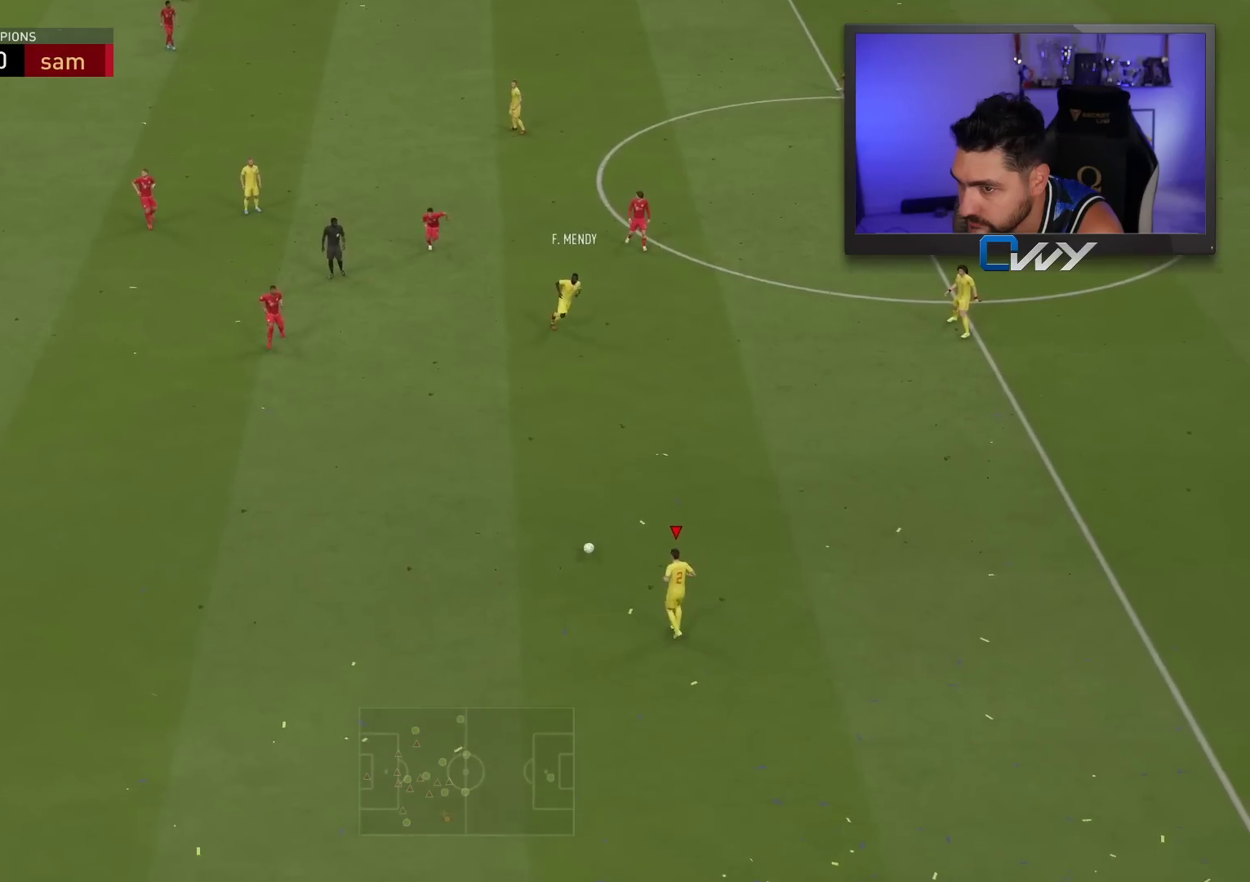
{"buttons": ["R2"], "left_stick": "left", "right_stick": "center", "events": [[433, "R2", "down"]]}
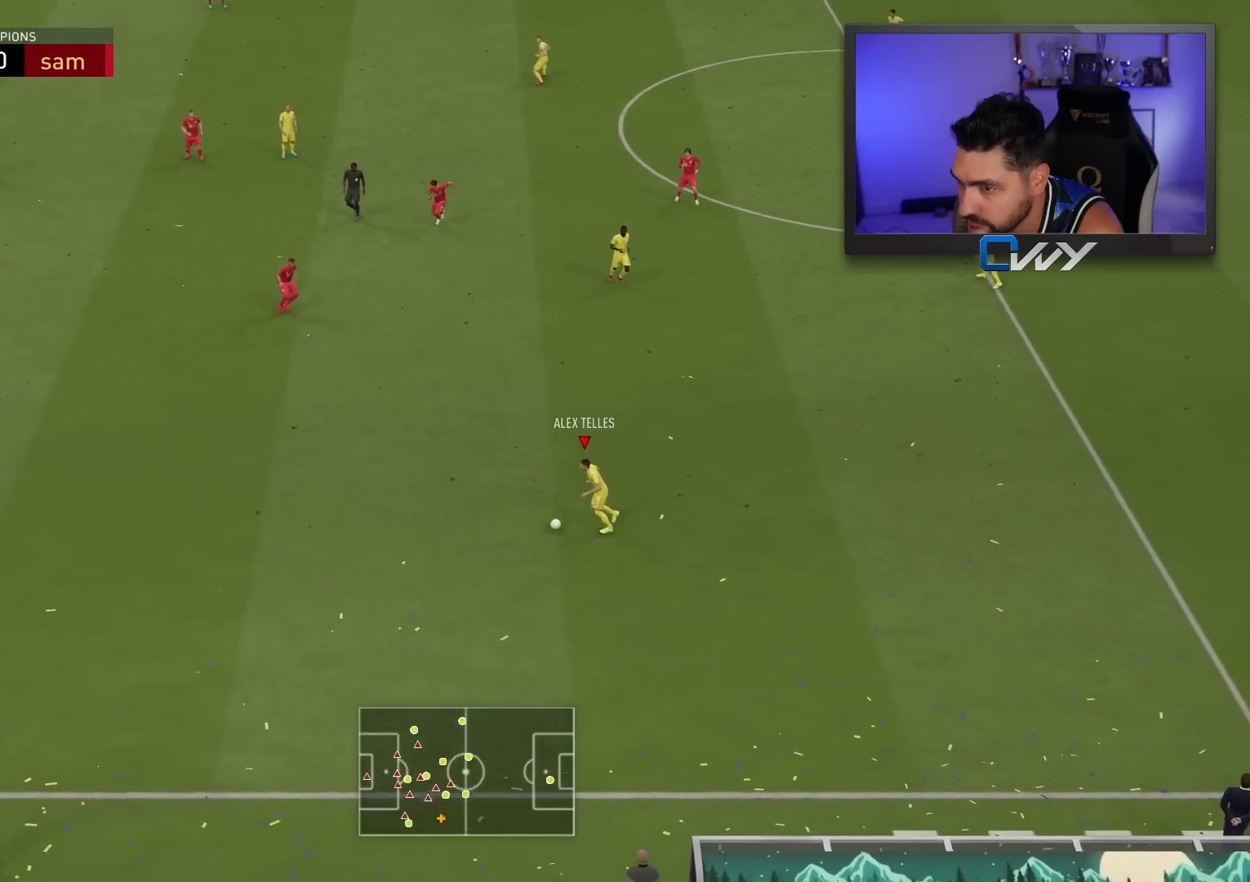
{"buttons": ["R2"], "left_stick": "left", "right_stick": "center", "events": []}
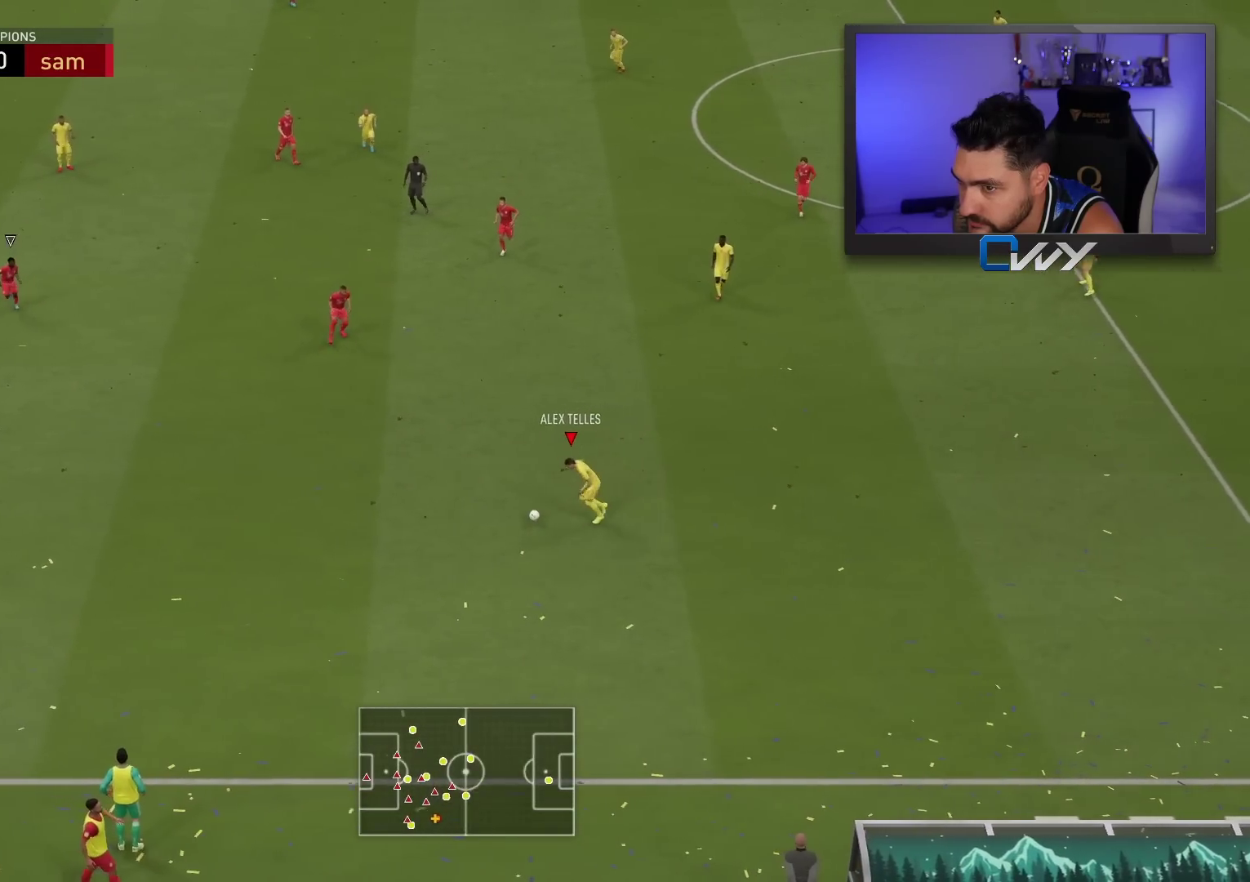
{"buttons": [], "left_stick": "center", "right_stick": "down", "events": [[33, "R2", "up"], [100, "left_stick", "center"], [333, "right_stick", "down"]]}
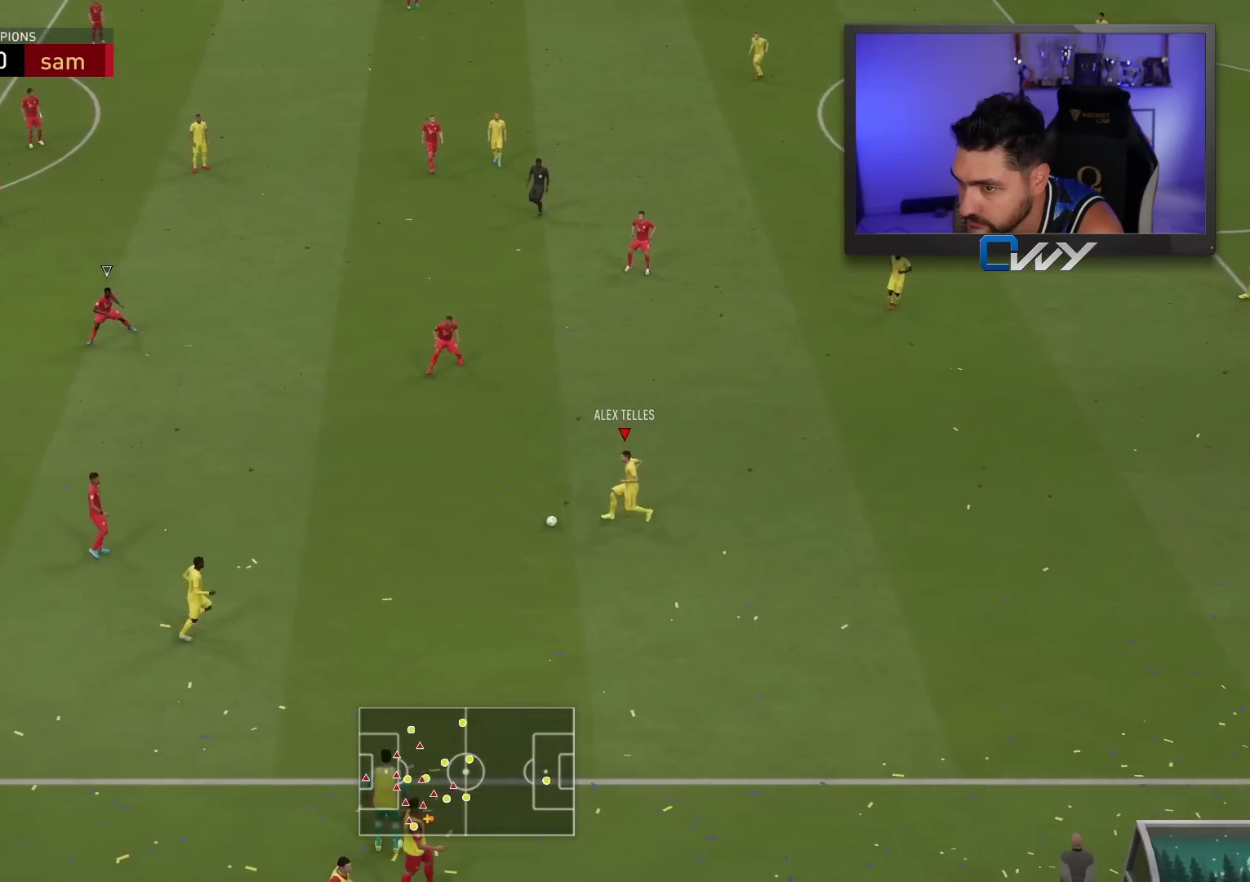
{"buttons": [], "left_stick": "down-right", "right_stick": "center", "events": [[417, "left_stick", "down-right"], [417, "right_stick", "center"]]}
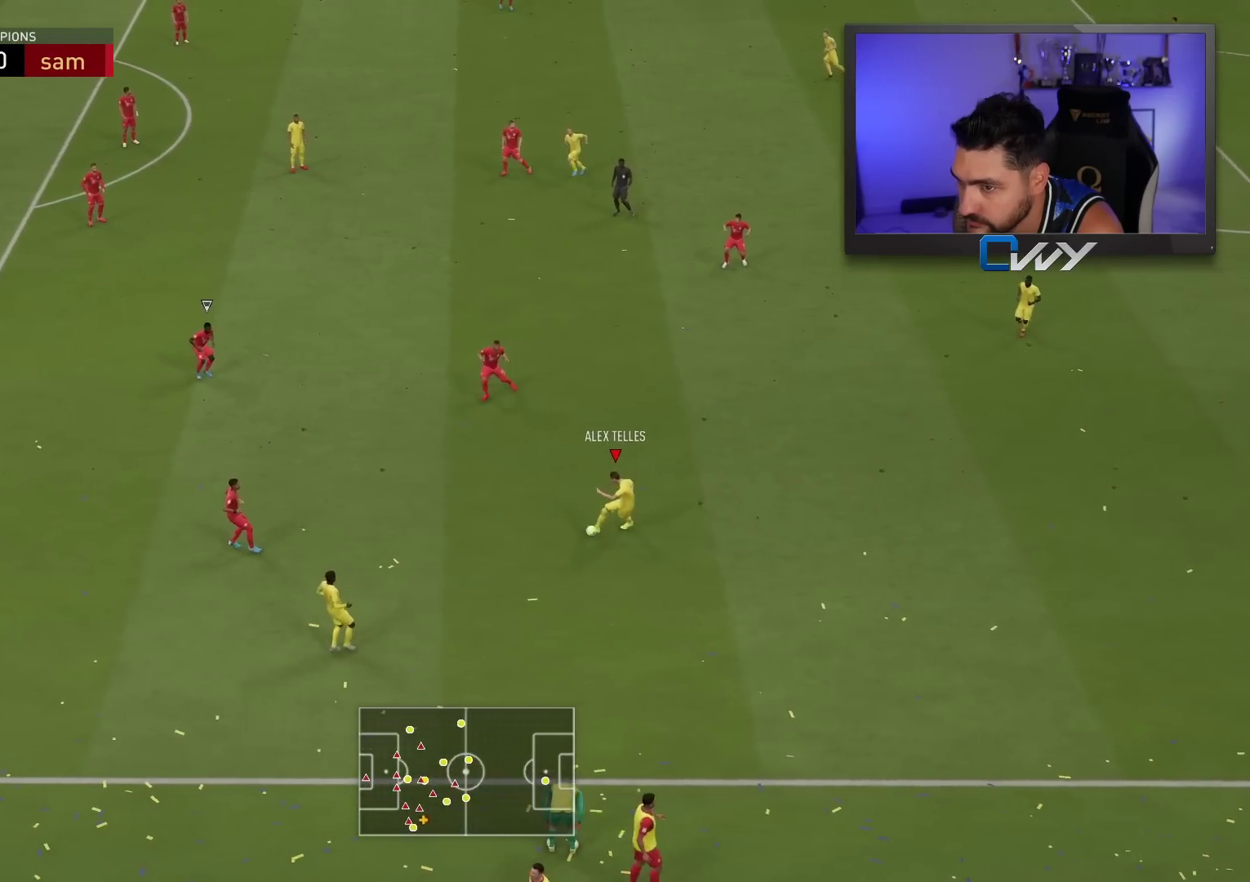
{"buttons": [], "left_stick": "up-right", "right_stick": "center", "events": [[350, "left_stick", "up-right"]]}
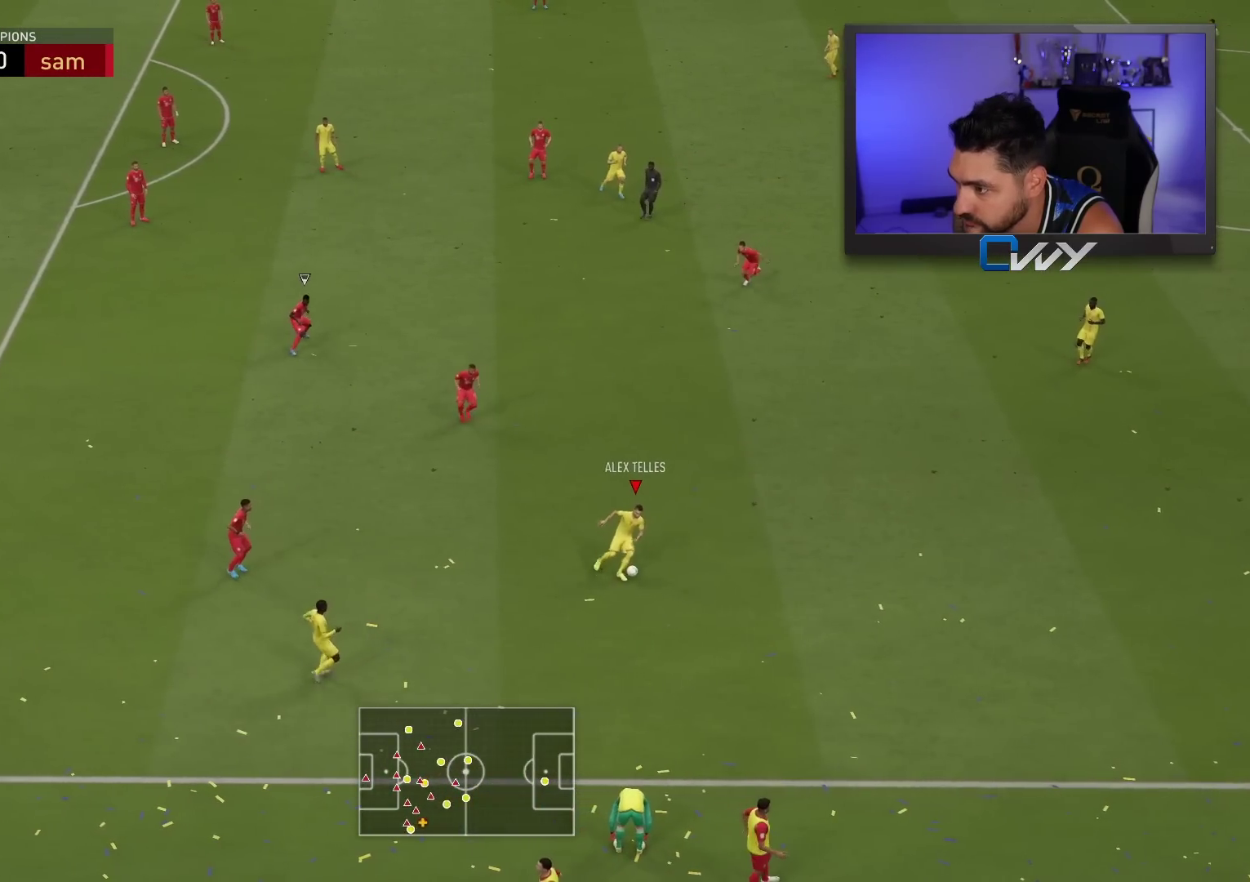
{"buttons": [], "left_stick": "up", "right_stick": "center", "events": [[217, "left_stick", "up"]]}
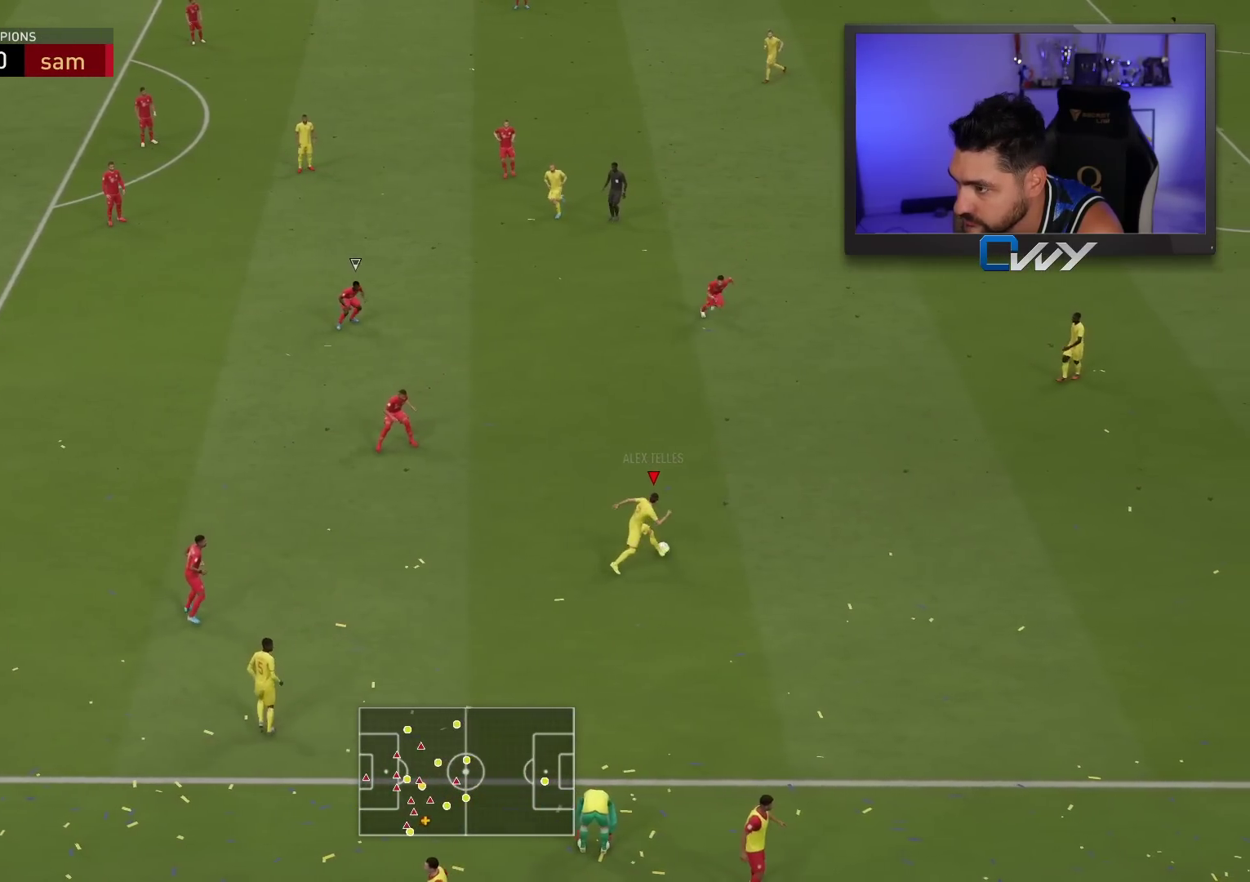
{"buttons": [], "left_stick": "up", "right_stick": "center", "events": []}
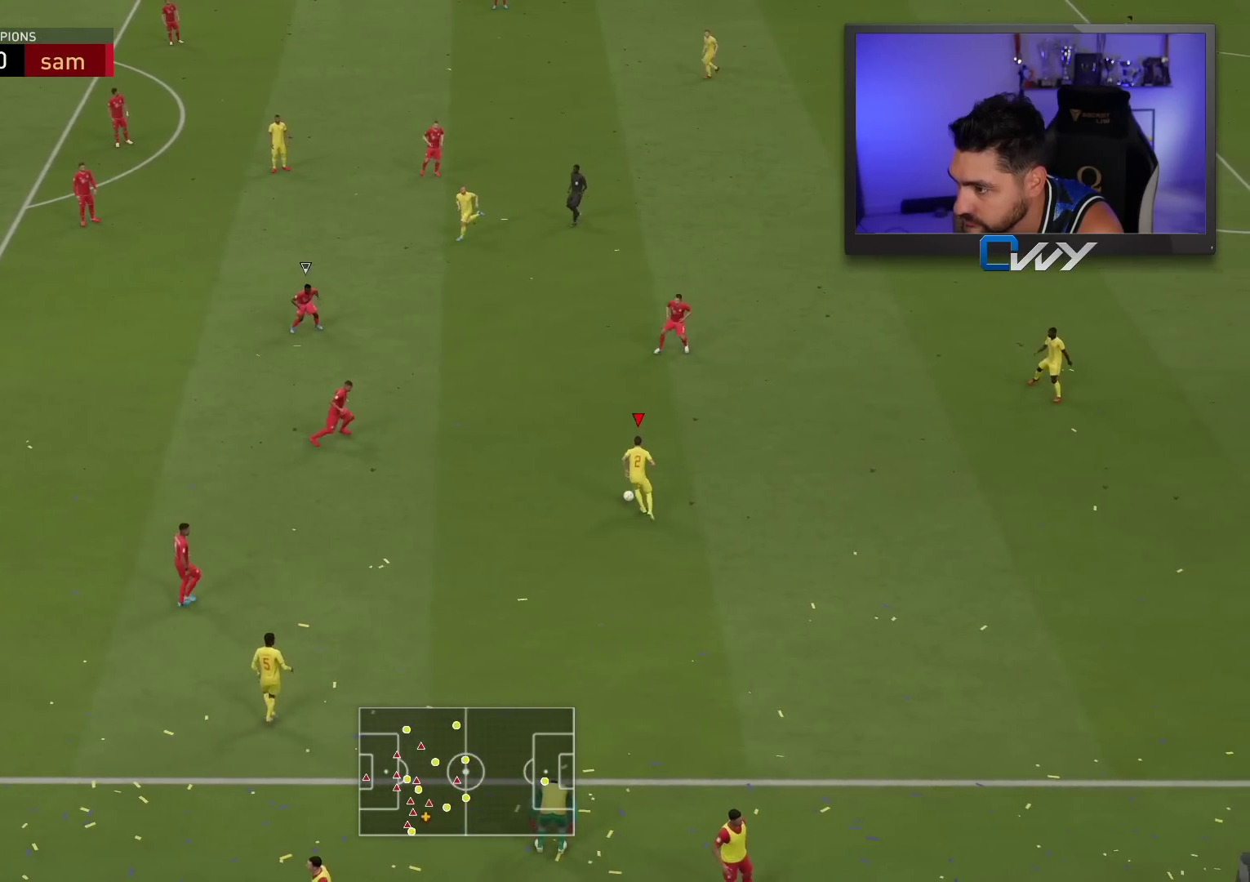
{"buttons": [], "left_stick": "up-left", "right_stick": "center", "events": [[450, "left_stick", "up-left"]]}
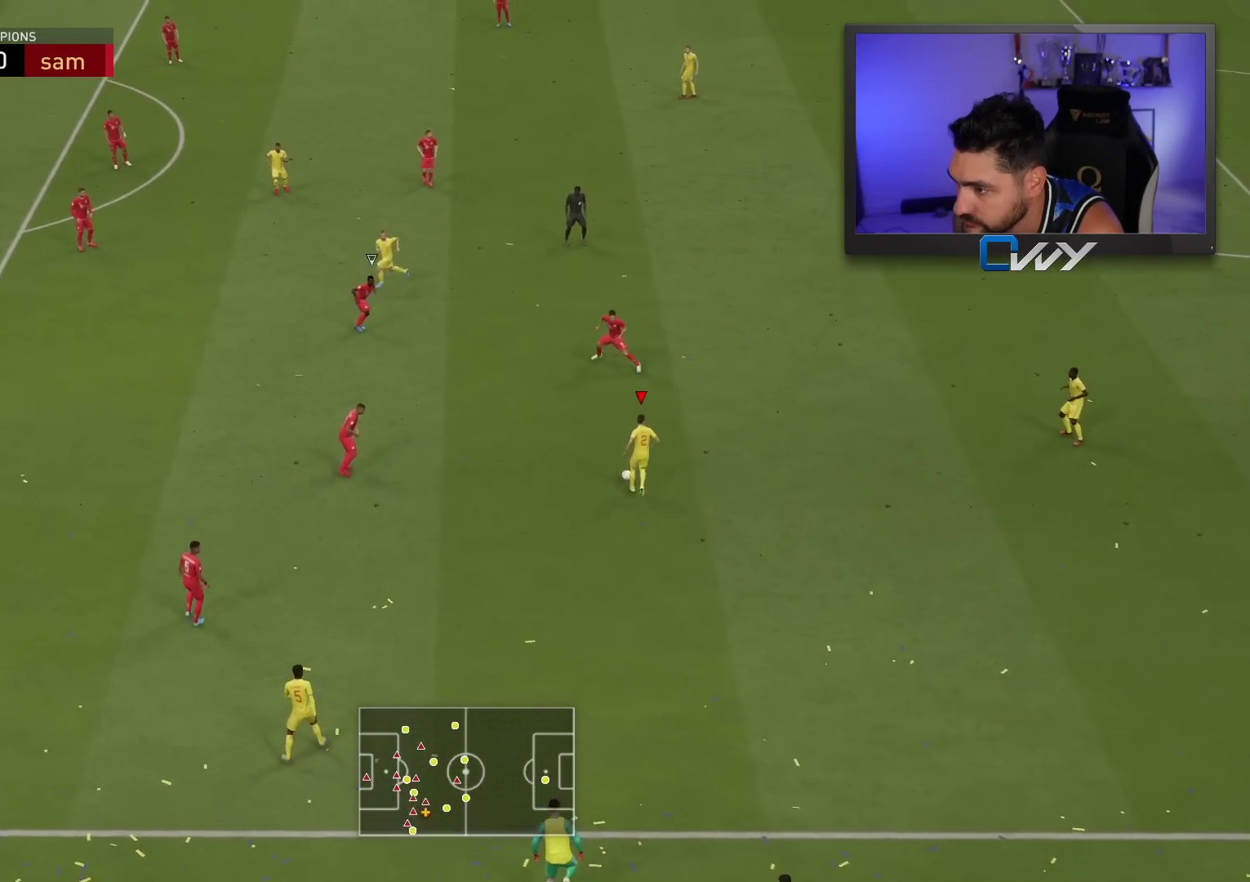
{"buttons": ["L3"], "left_stick": "up-left", "right_stick": "center", "events": [[267, "L3", "down"], [367, "TRIANGLE", "down"], [450, "TRIANGLE", "up"]]}
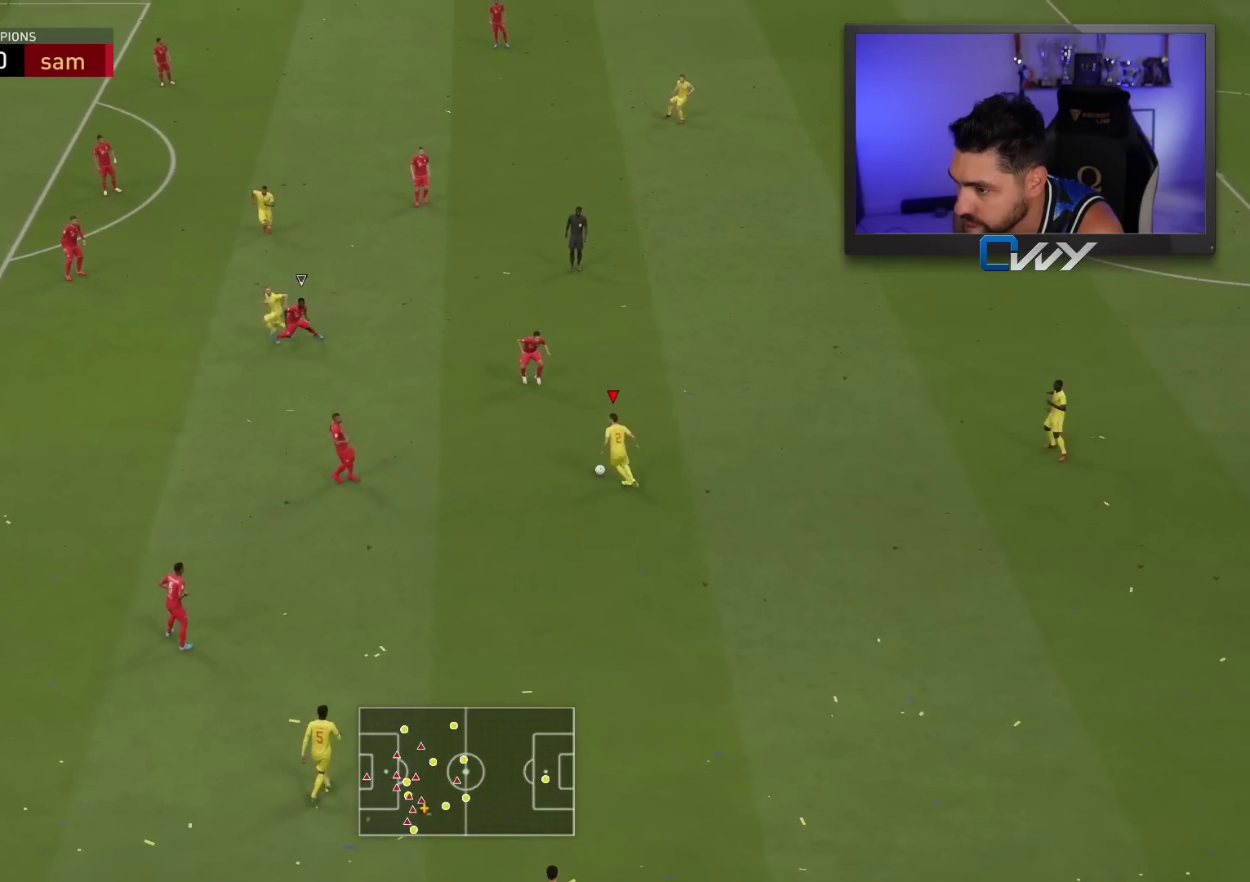
{"buttons": ["R2", "L3"], "left_stick": "left", "right_stick": "center", "events": [[267, "left_stick", "left"], [283, "R2", "down"]]}
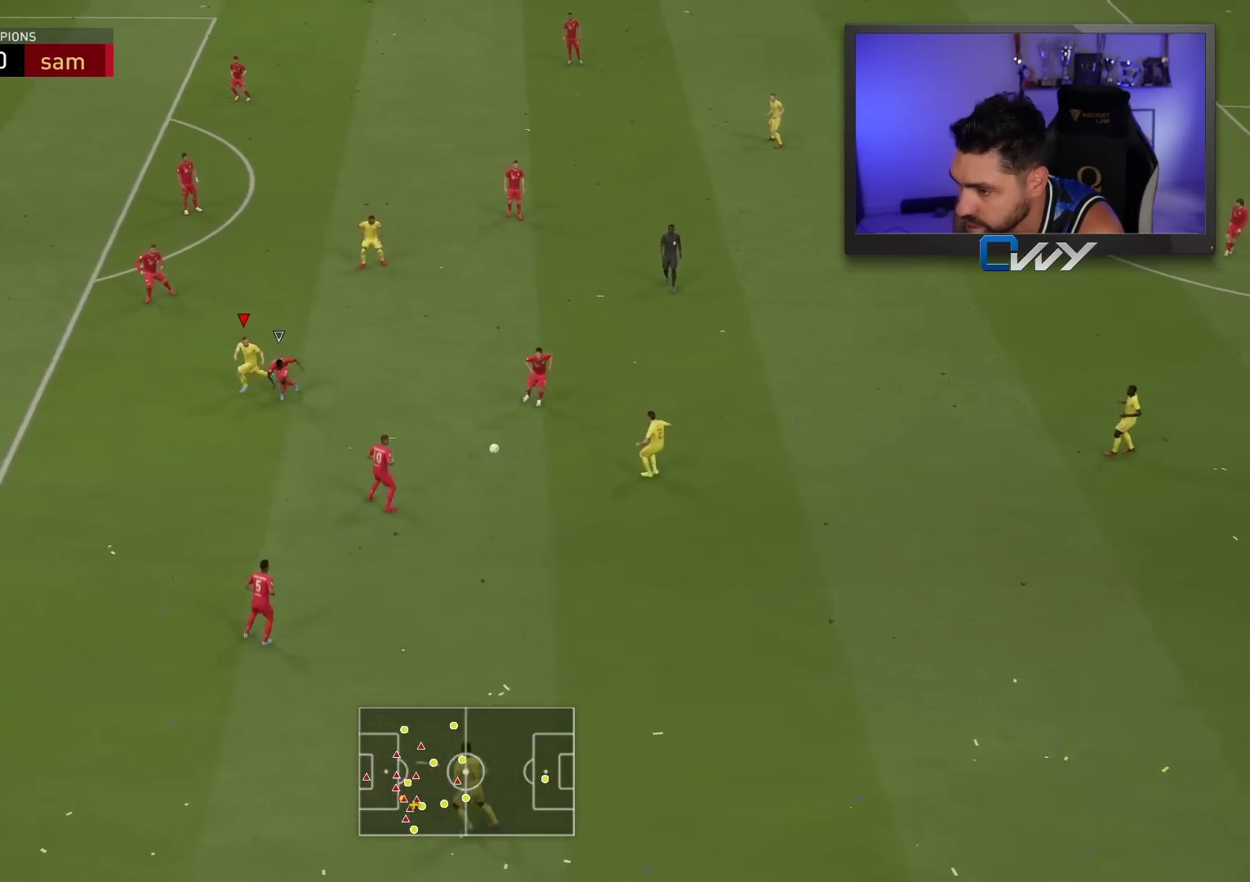
{"buttons": ["R2", "L3"], "left_stick": "left", "right_stick": "center", "events": []}
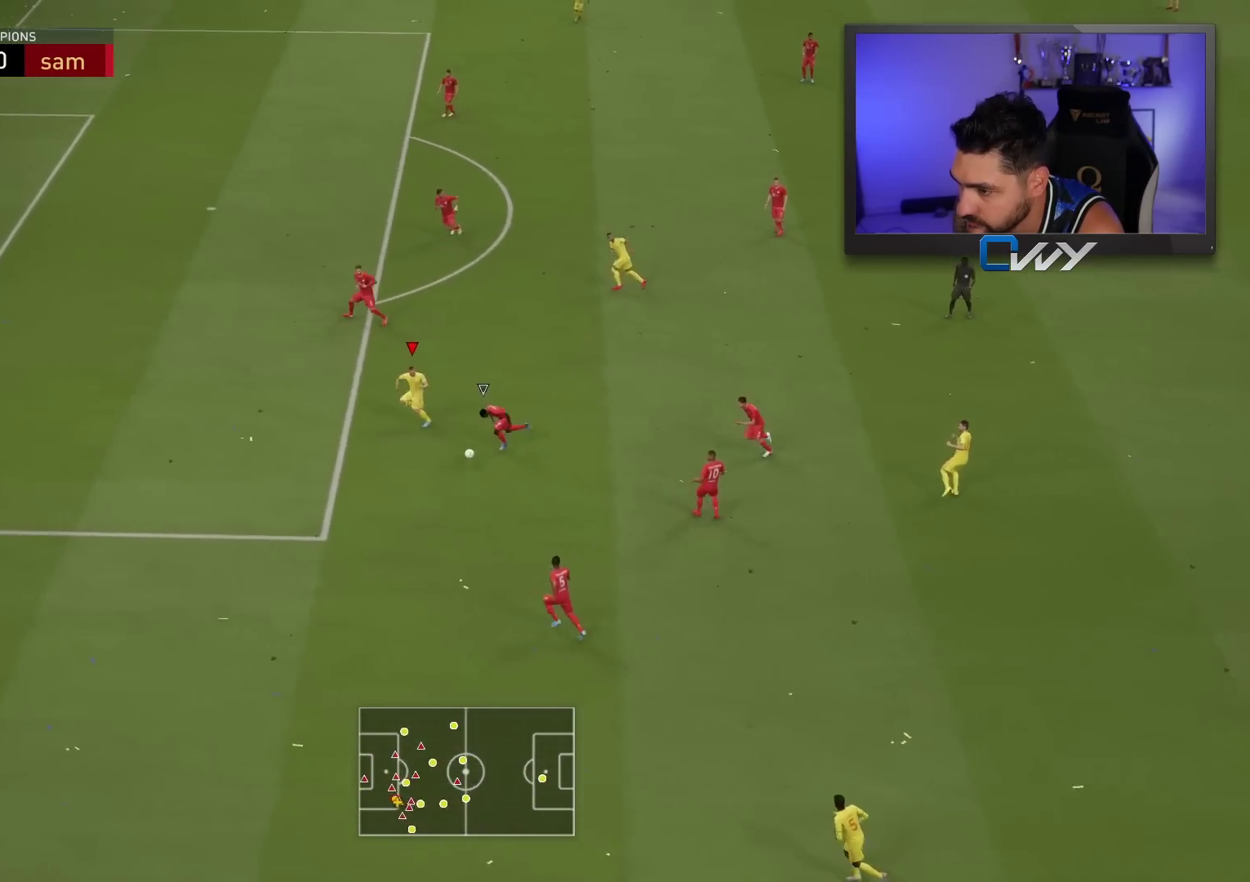
{"buttons": ["L3"], "left_stick": "left", "right_stick": "center", "events": [[350, "R2", "up"]]}
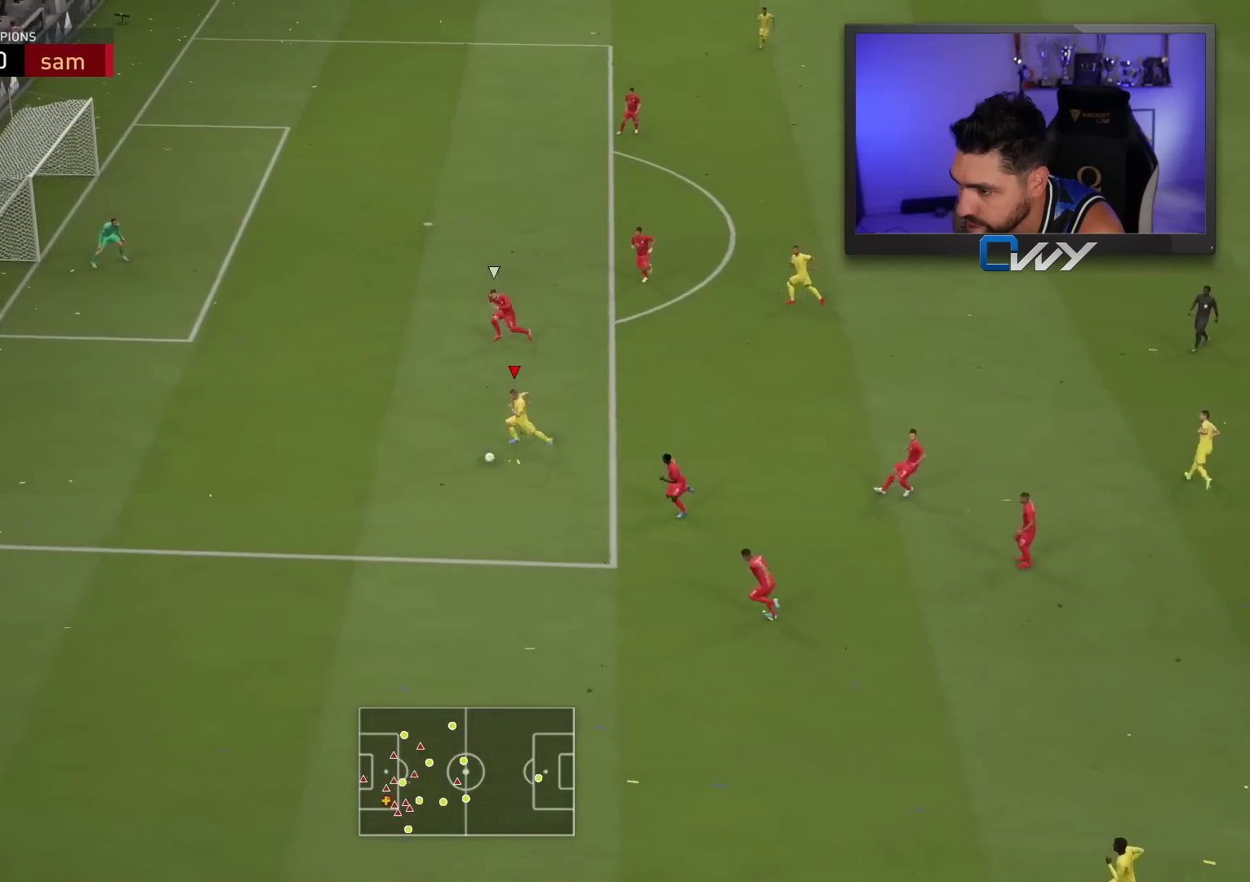
{"buttons": ["L3"], "left_stick": "left", "right_stick": "up", "events": [[17, "right_stick", "up"]]}
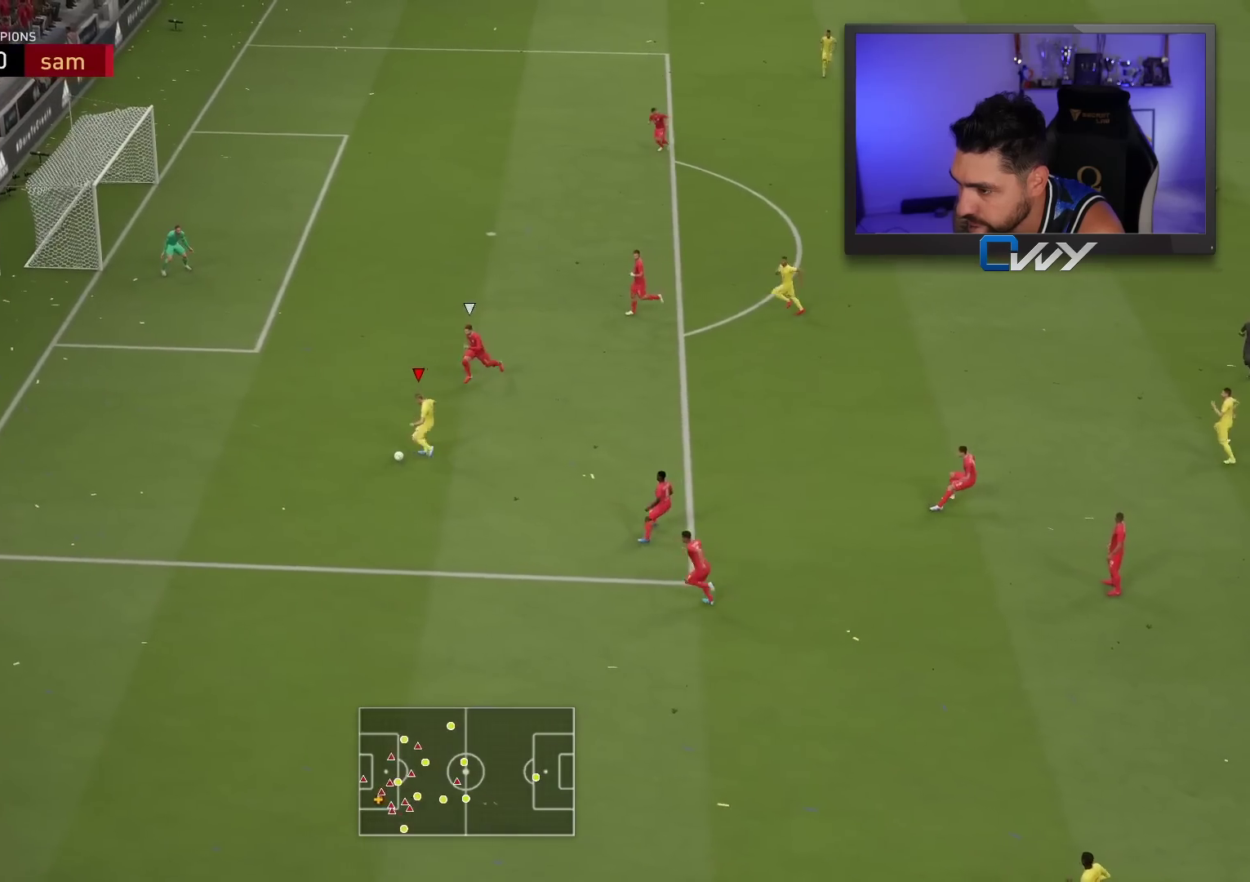
{"buttons": ["L3"], "left_stick": "up-right", "right_stick": "center", "events": [[17, "L3", "up"], [17, "left_stick", "up-right"], [33, "right_stick", "center"], [200, "L3", "down"]]}
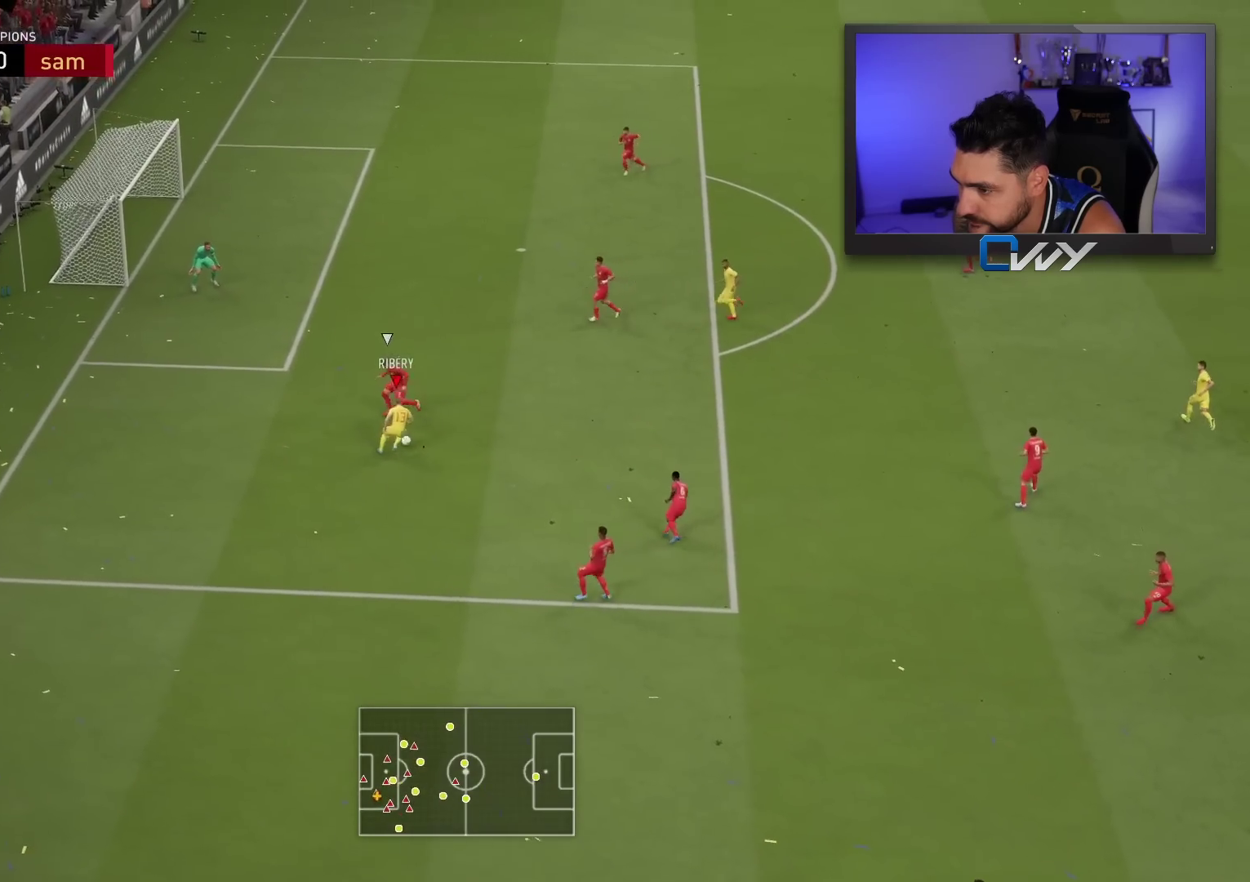
{"buttons": ["R1", "L3"], "left_stick": "left", "right_stick": "center", "events": [[267, "left_stick", "down-left"], [333, "R1", "down"], [500, "left_stick", "left"]]}
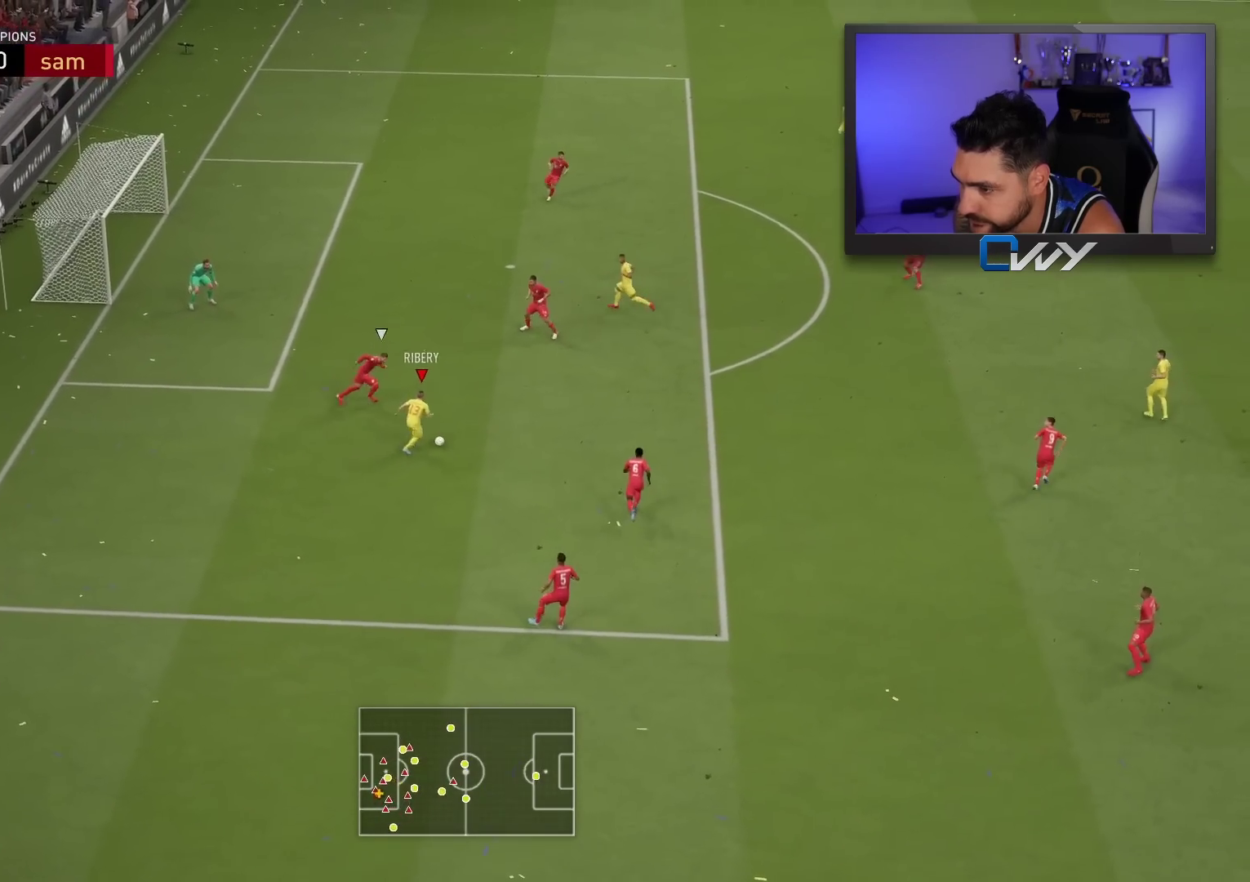
{"buttons": ["L3"], "left_stick": "left", "right_stick": "center", "events": [[50, "R1", "up"]]}
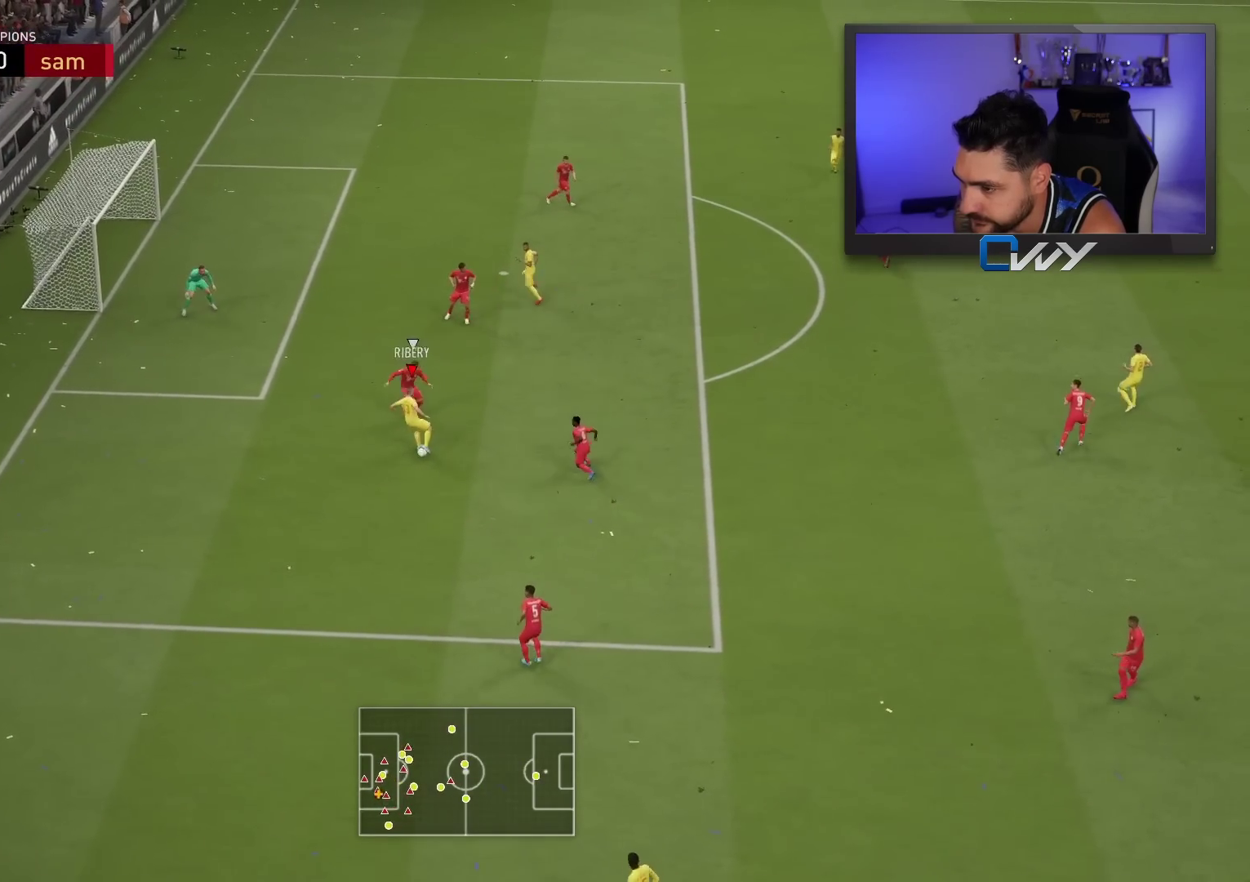
{"buttons": ["L3"], "left_stick": "up-left", "right_stick": "center", "events": [[117, "CIRCLE", "down"], [217, "left_stick", "up-left"], [333, "CIRCLE", "up"]]}
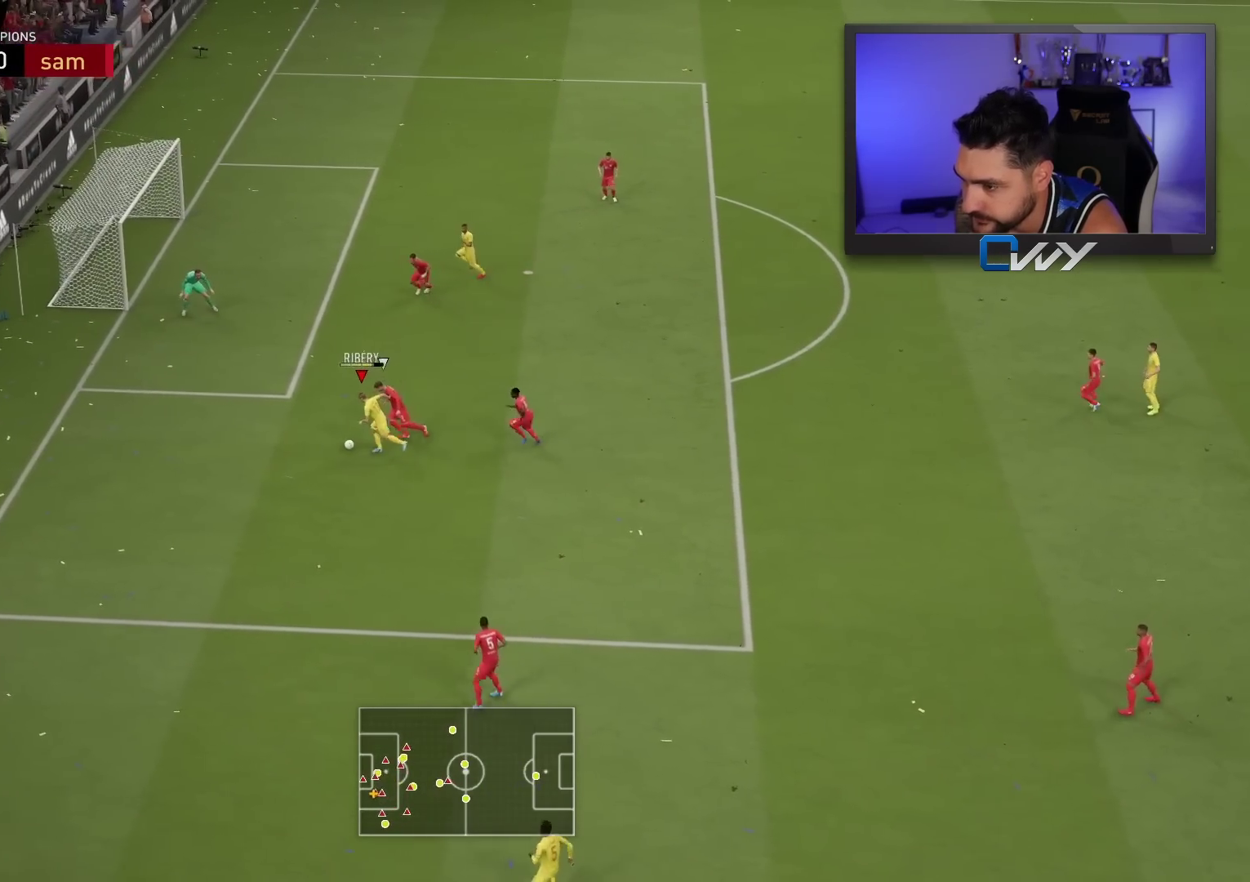
{"buttons": ["L3"], "left_stick": "up-left", "right_stick": "center", "events": []}
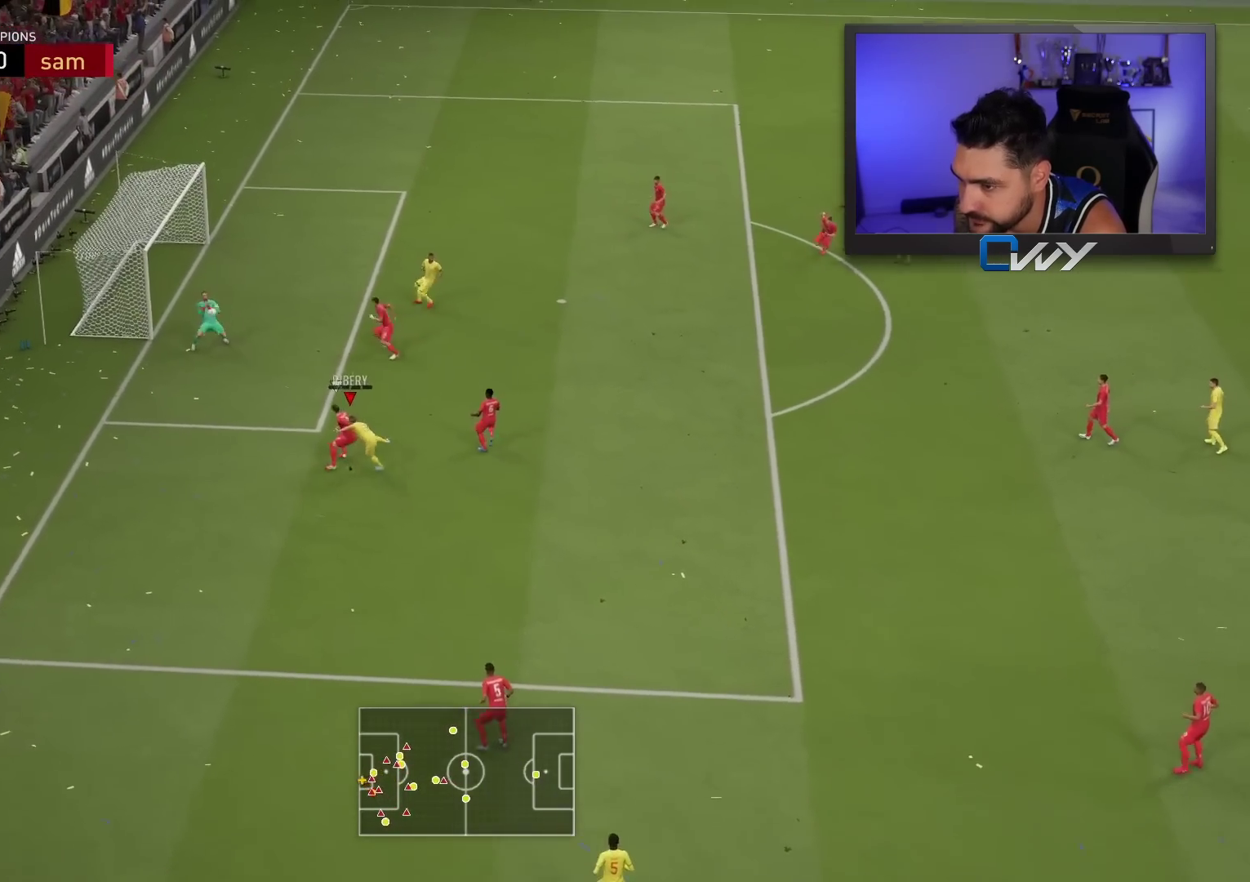
{"buttons": [], "left_stick": "center", "right_stick": "center", "events": [[400, "L3", "up"], [450, "left_stick", "center"]]}
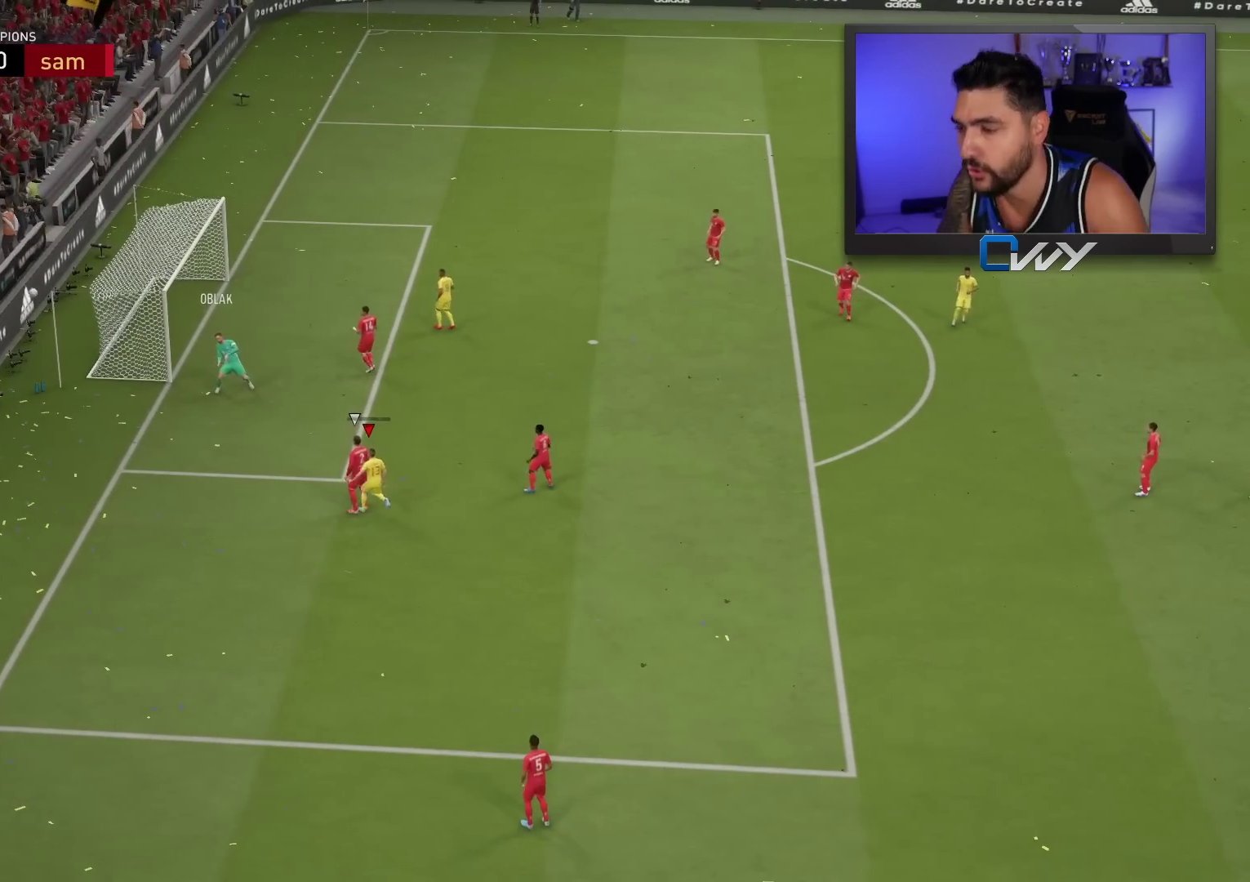
{"buttons": [], "left_stick": "center", "right_stick": "center", "events": []}